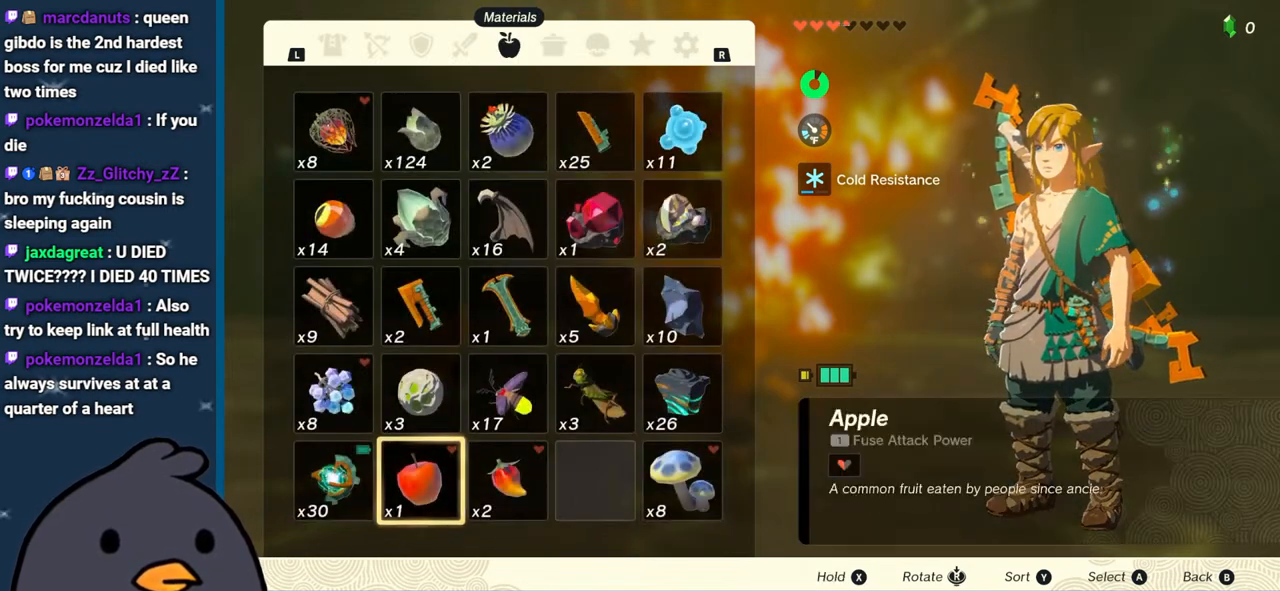
Gameplay with a controller (Nintendo layout); each line is a JSON object with the inputs held at the frame after it. "events" lists button and stick changes between this image and that frame as [ms after this image, input, new state], when the widget could be followed in between. Not read: L3 R3.
{"buttons": [], "left_stick": "center", "right_stick": "center", "events": []}
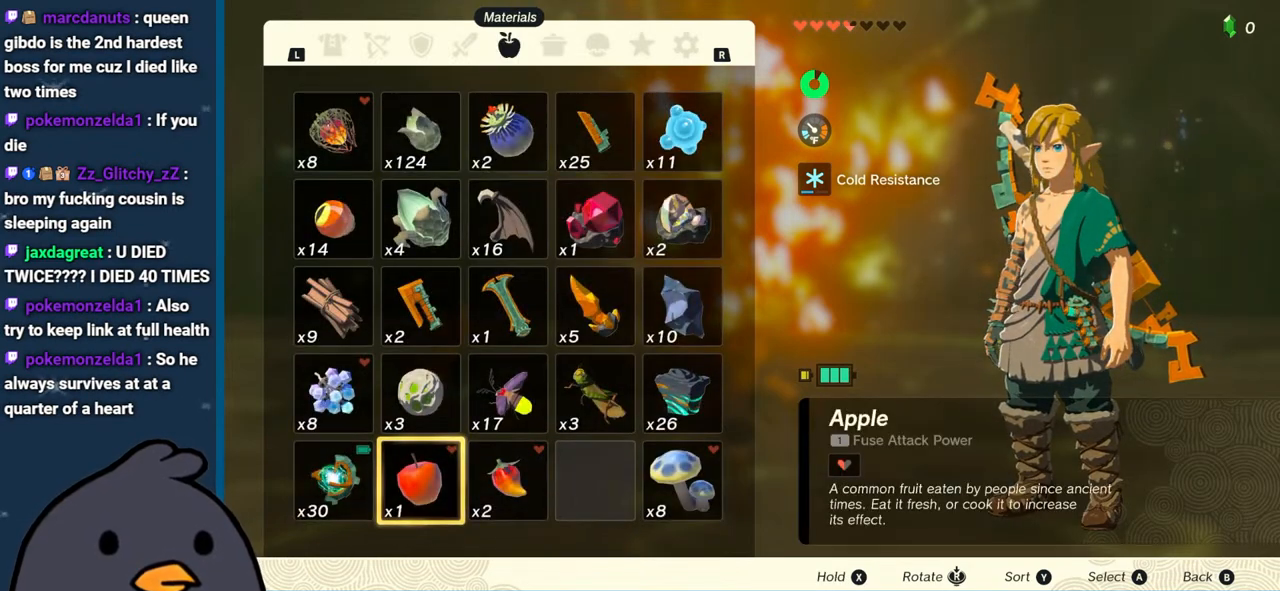
{"buttons": [], "left_stick": "center", "right_stick": "center", "events": []}
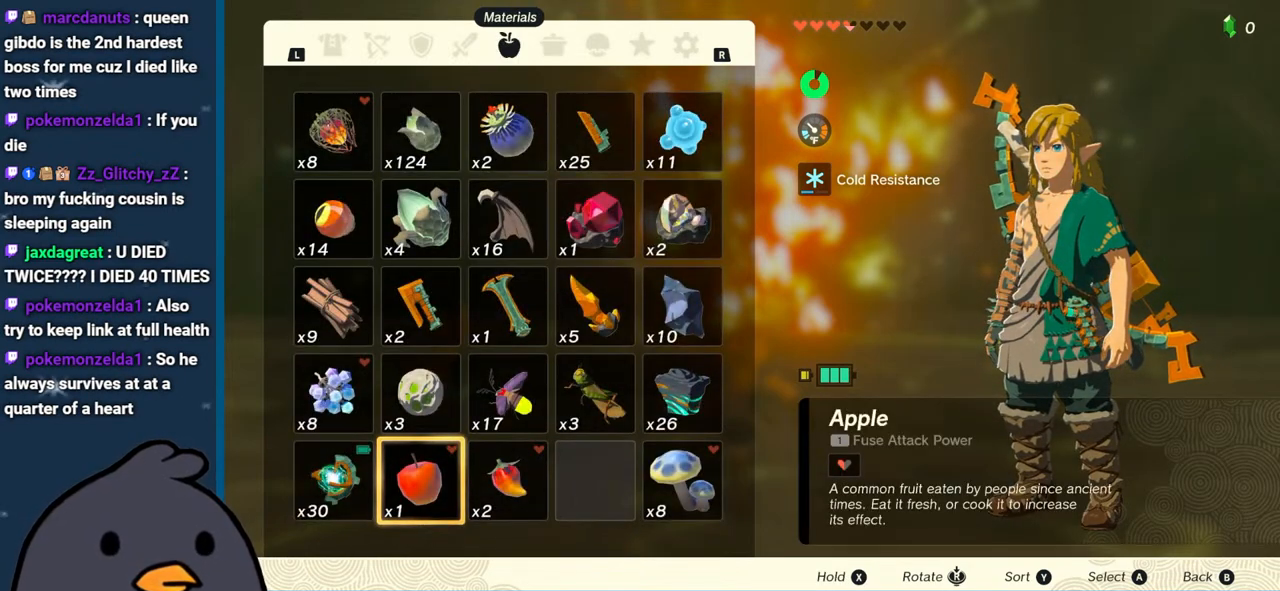
{"buttons": [], "left_stick": "center", "right_stick": "center", "events": [[17, "left_stick", "right"], [200, "left_stick", "center"]]}
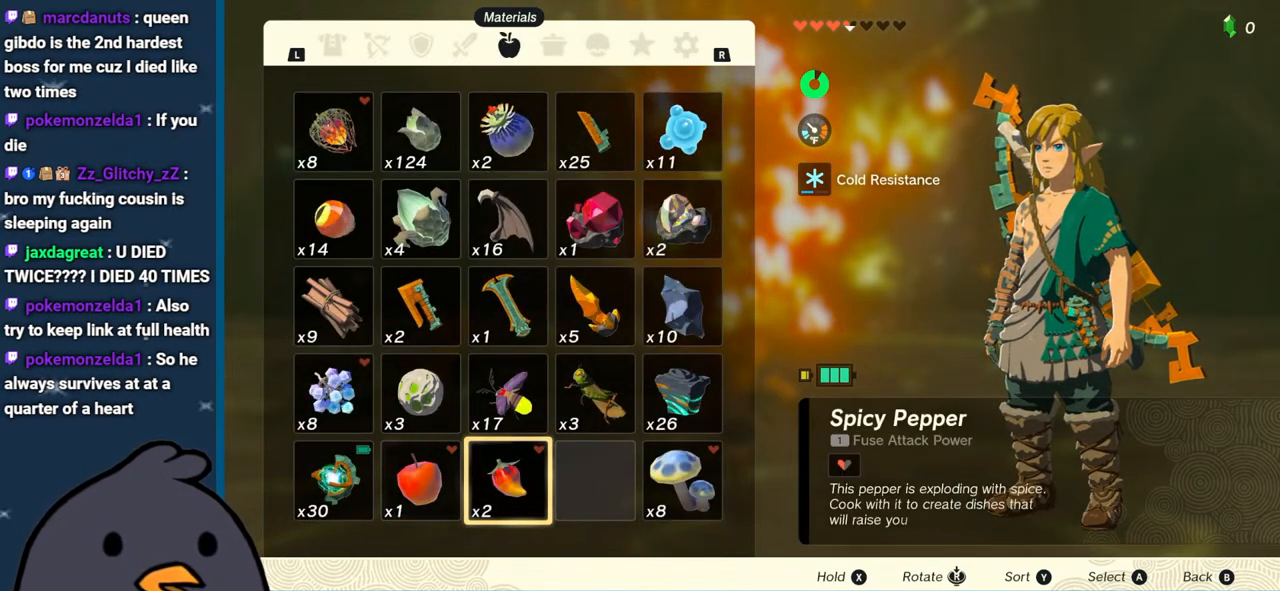
{"buttons": [], "left_stick": "center", "right_stick": "center", "events": [[100, "A", "down"], [167, "A", "up"], [250, "A", "down"], [333, "A", "up"], [383, "A", "down"], [500, "A", "up"]]}
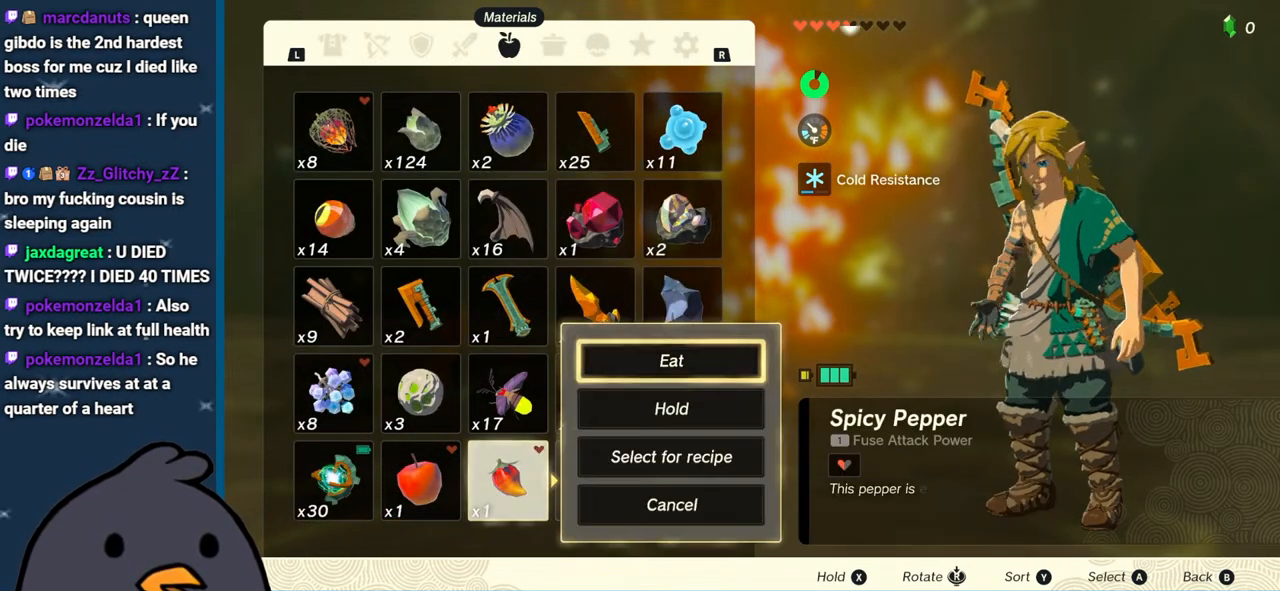
{"buttons": [], "left_stick": "up-left", "right_stick": "center", "events": [[100, "B", "down"], [217, "B", "up"], [367, "left_stick", "up-left"]]}
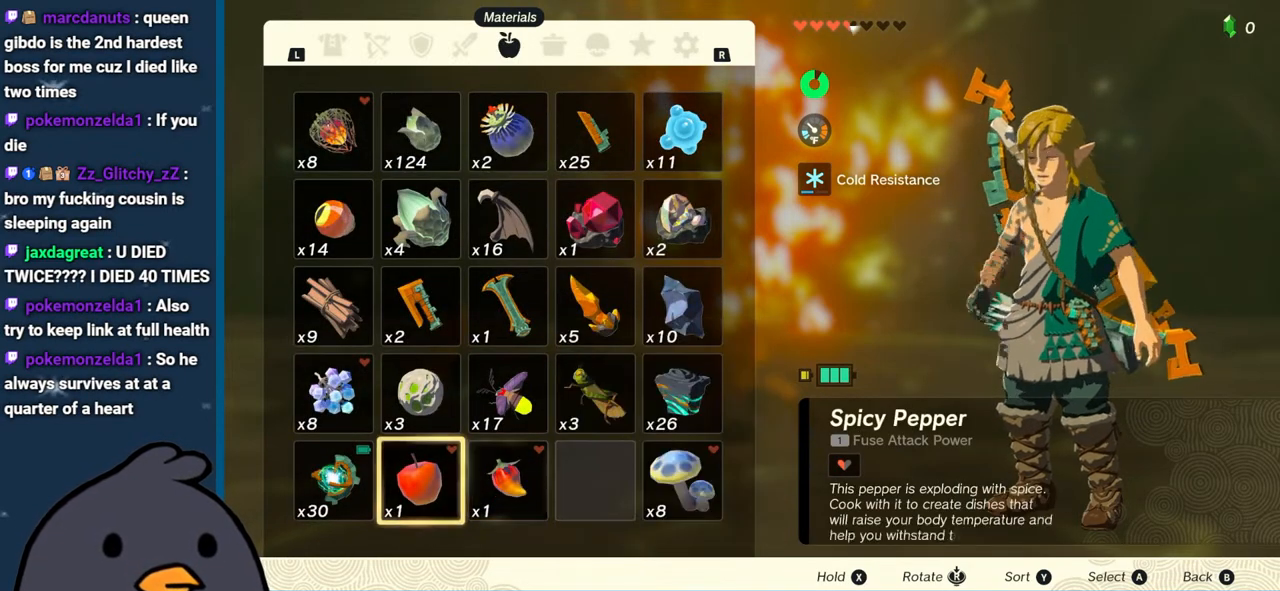
{"buttons": [], "left_stick": "right", "right_stick": "center", "events": [[183, "left_stick", "center"], [417, "left_stick", "right"]]}
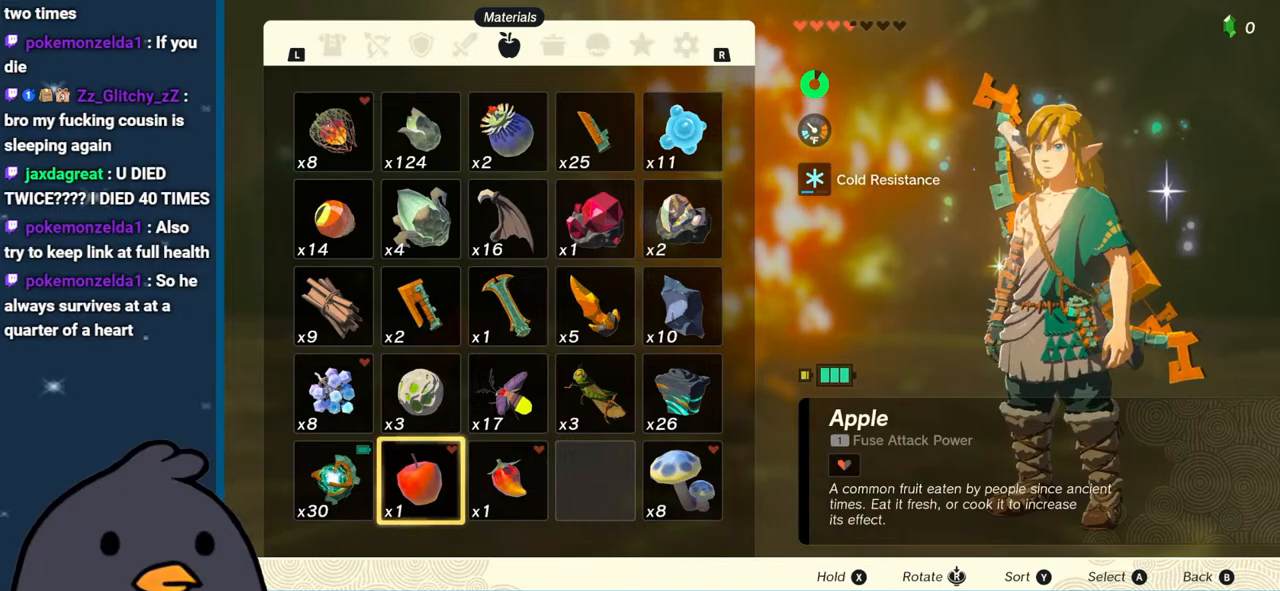
{"buttons": [], "left_stick": "center", "right_stick": "center", "events": [[100, "left_stick", "center"], [167, "A", "down"], [333, "A", "up"]]}
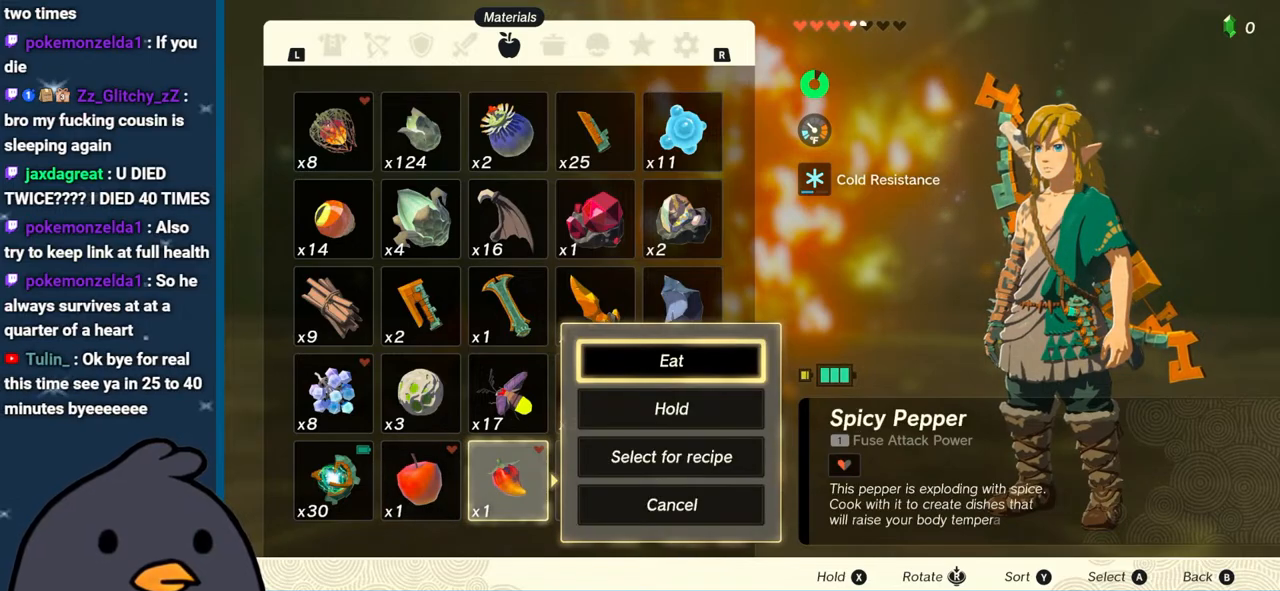
{"buttons": [], "left_stick": "center", "right_stick": "center", "events": [[100, "A", "down"], [233, "A", "up"], [317, "B", "down"], [450, "B", "up"]]}
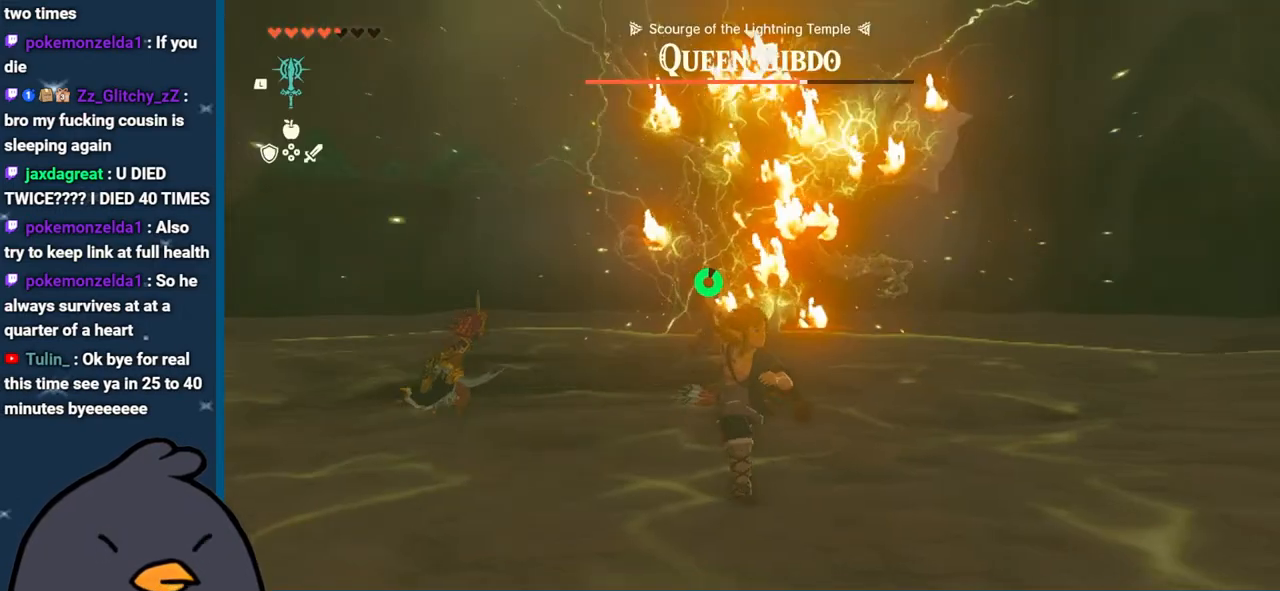
{"buttons": [], "left_stick": "center", "right_stick": "center", "events": [[33, "left_stick", "up-left"], [117, "A", "down"], [233, "A", "up"], [333, "left_stick", "center"]]}
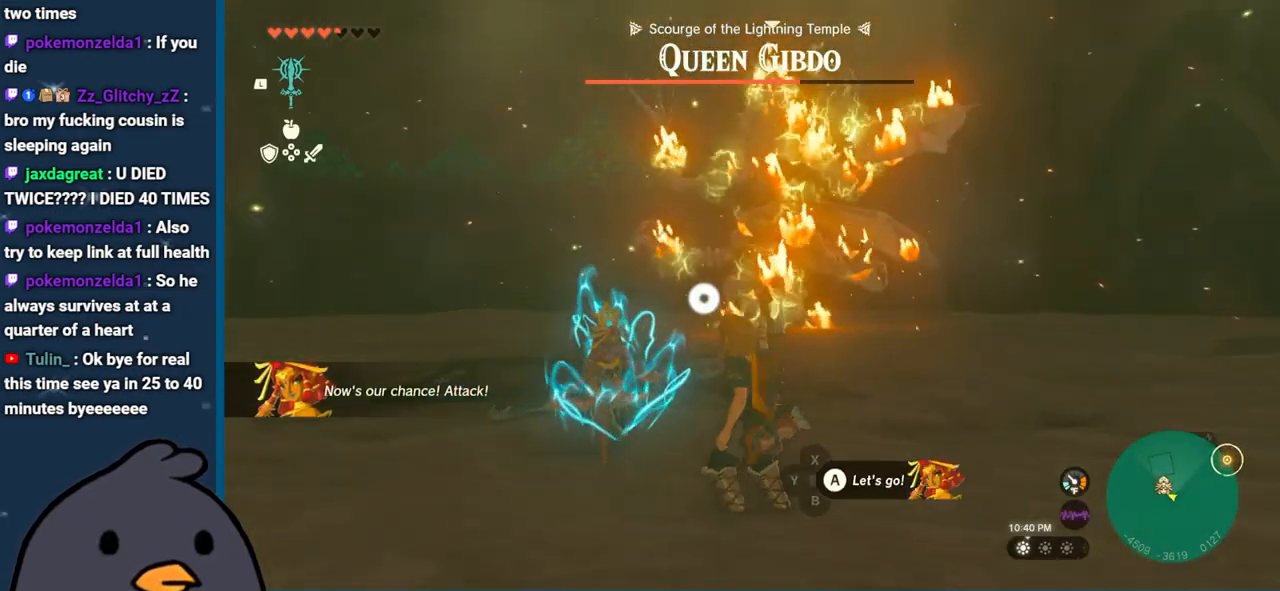
{"buttons": [], "left_stick": "up-left", "right_stick": "center", "events": [[17, "left_stick", "down"], [183, "left_stick", "center"], [233, "A", "down"], [350, "left_stick", "up-left"], [367, "A", "up"]]}
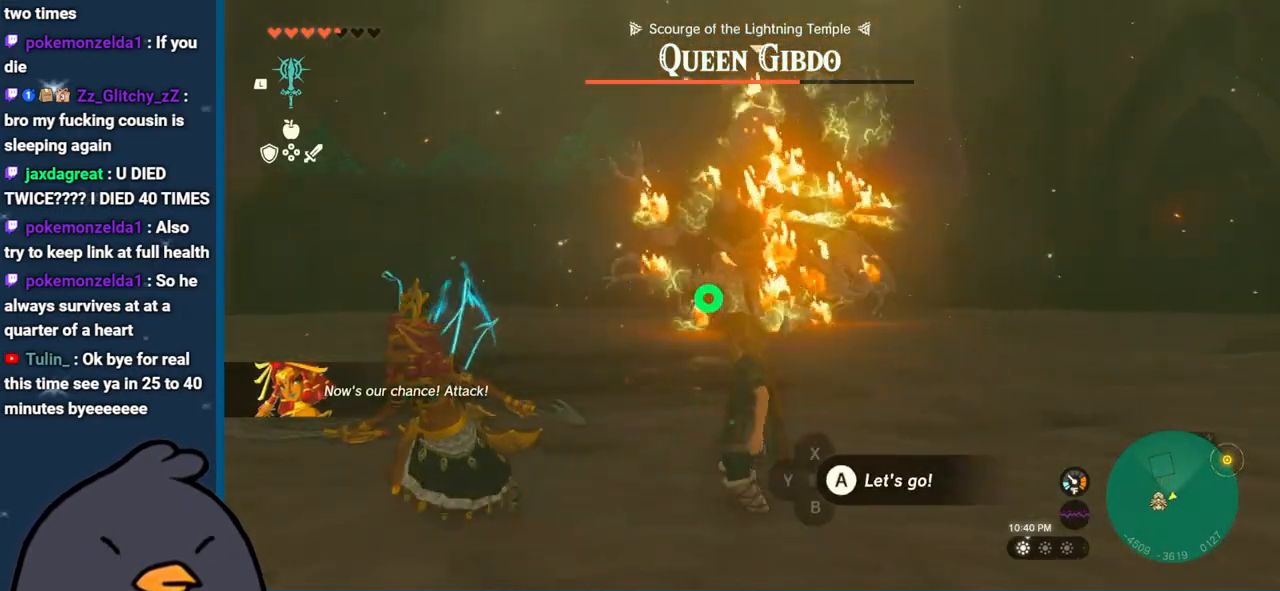
{"buttons": [], "left_stick": "down", "right_stick": "center", "events": [[67, "left_stick", "left"], [250, "left_stick", "down"]]}
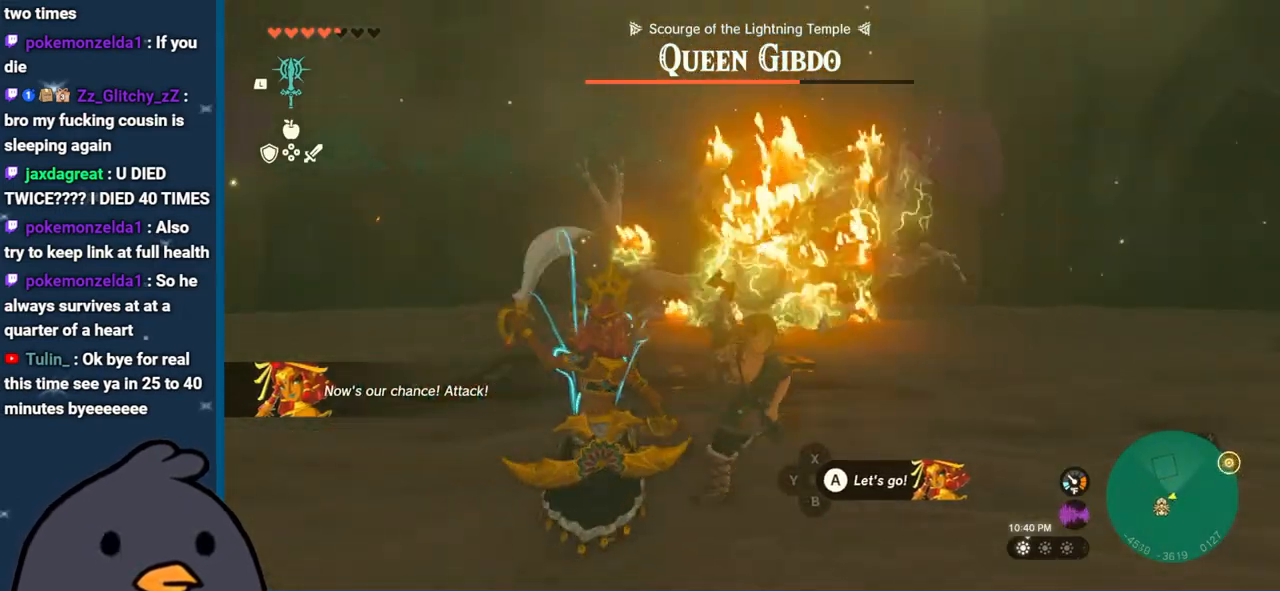
{"buttons": [], "left_stick": "left", "right_stick": "center", "events": [[50, "left_stick", "right"], [183, "left_stick", "up-left"], [250, "A", "down"], [333, "A", "up"], [500, "left_stick", "left"]]}
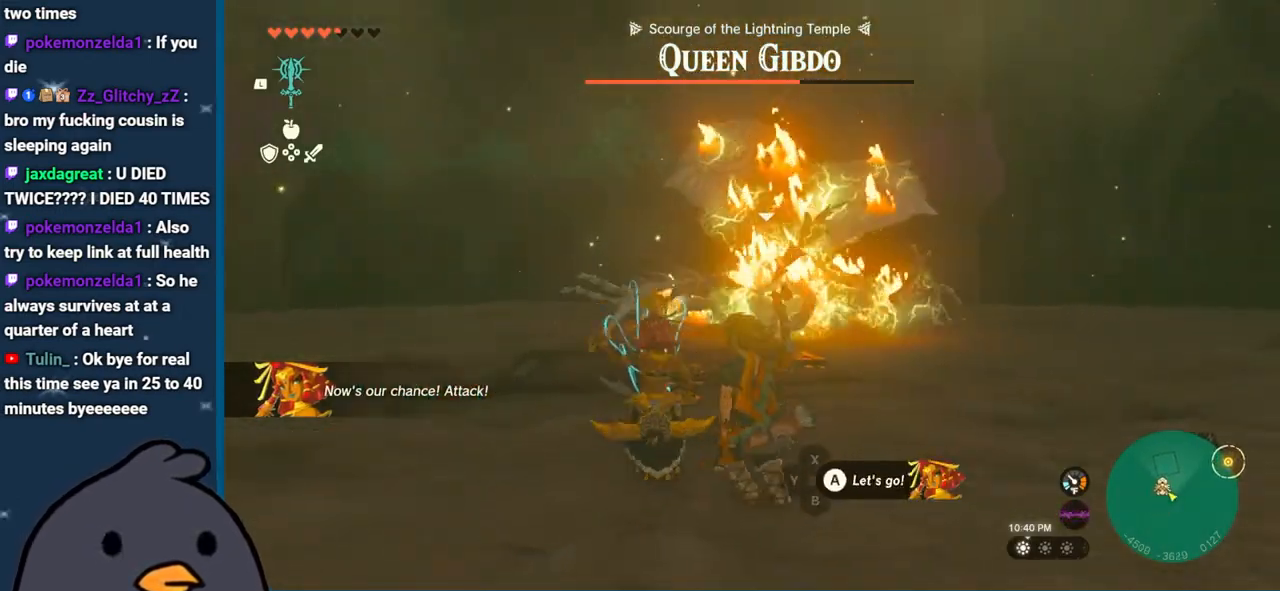
{"buttons": [], "left_stick": "center", "right_stick": "center", "events": [[133, "A", "down"], [167, "left_stick", "center"], [250, "A", "up"], [367, "A", "down"], [467, "A", "up"]]}
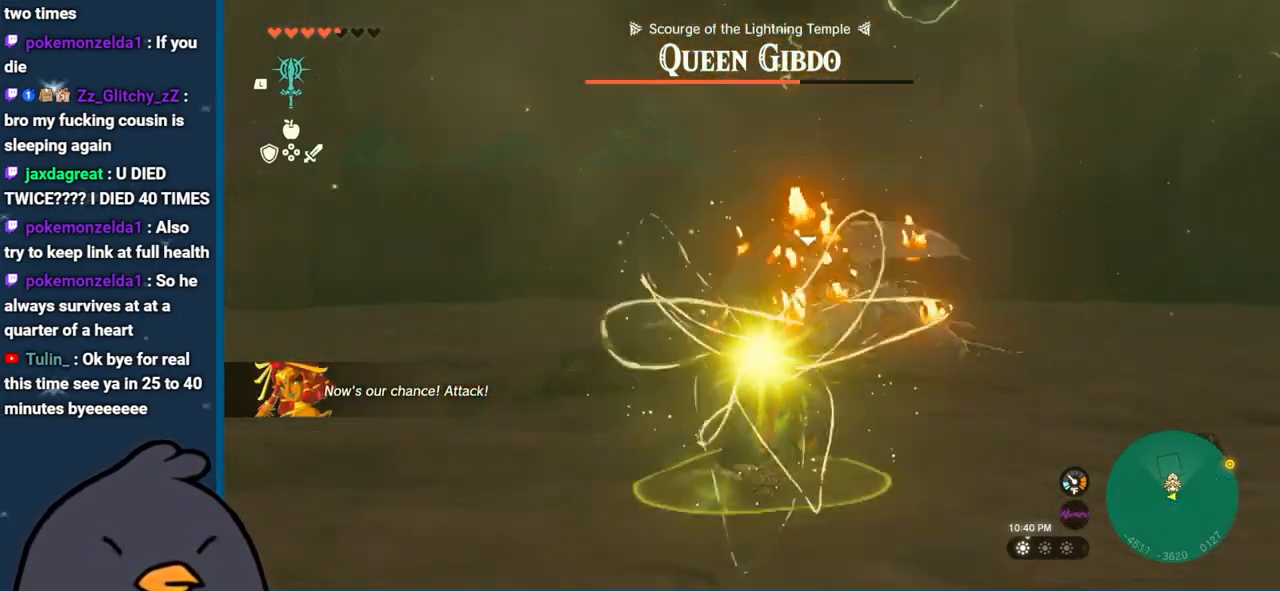
{"buttons": ["R2"], "left_stick": "up-right", "right_stick": "center", "events": [[200, "left_stick", "up-right"], [367, "R2", "down"]]}
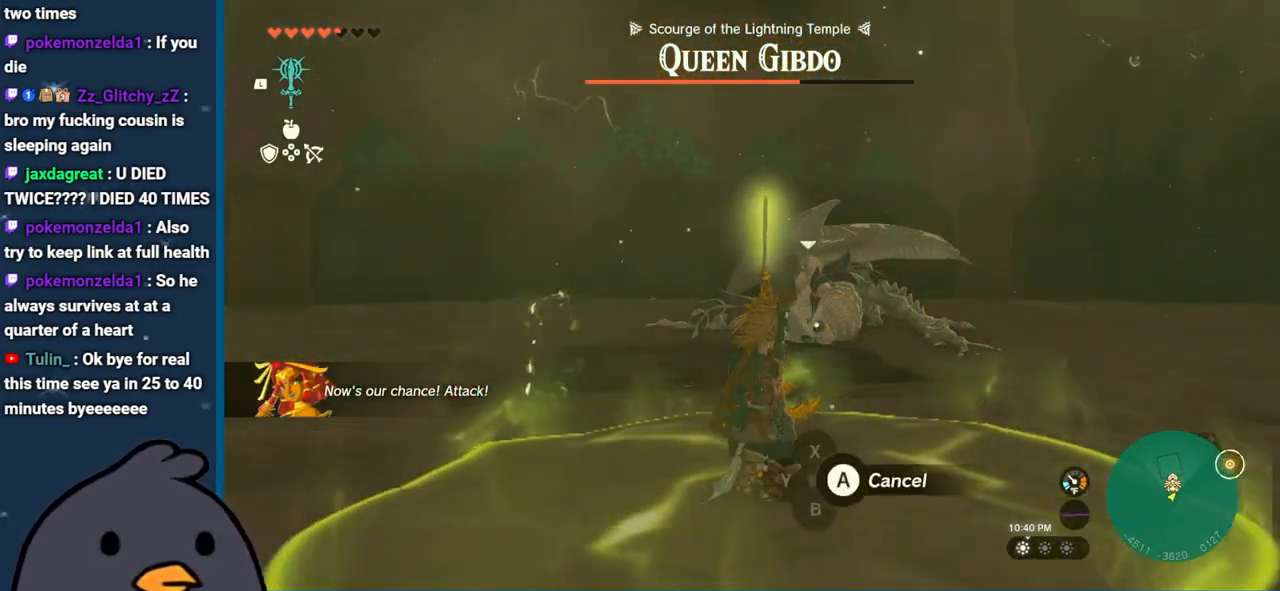
{"buttons": ["R2"], "left_stick": "center", "right_stick": "down", "events": [[150, "right_stick", "down"], [367, "left_stick", "center"]]}
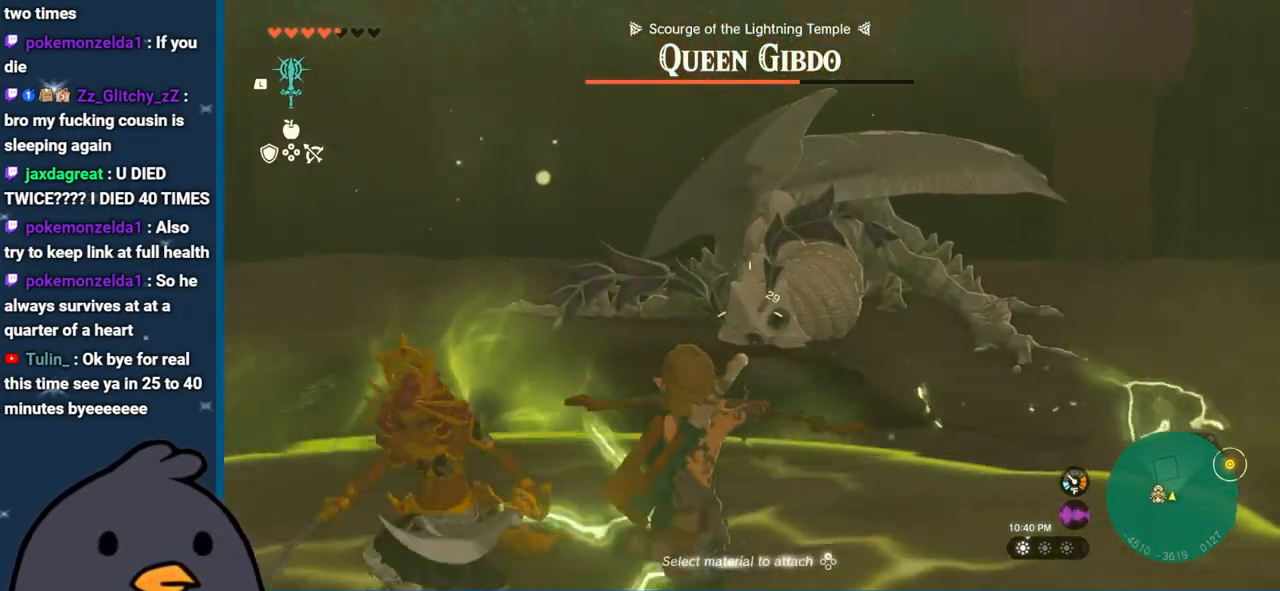
{"buttons": ["R2"], "left_stick": "center", "right_stick": "center", "events": [[17, "right_stick", "center"]]}
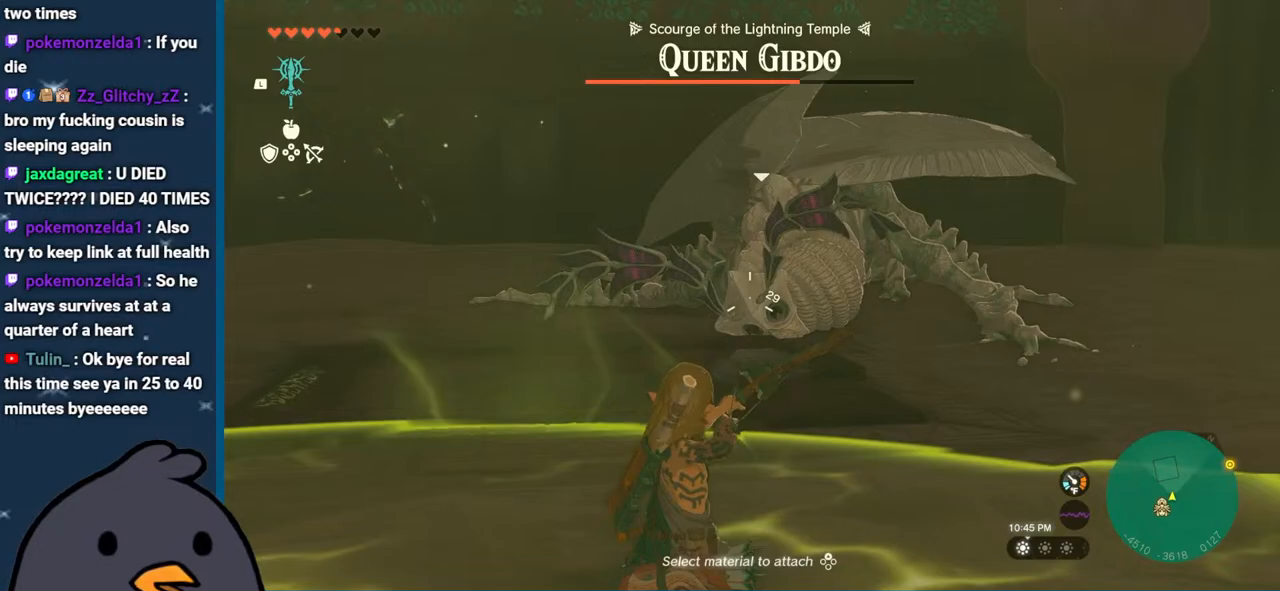
{"buttons": ["R2"], "left_stick": "up", "right_stick": "center", "events": [[100, "left_stick", "up-right"], [150, "right_stick", "down"], [217, "right_stick", "center"], [333, "right_stick", "up"], [400, "left_stick", "up"], [433, "right_stick", "center"]]}
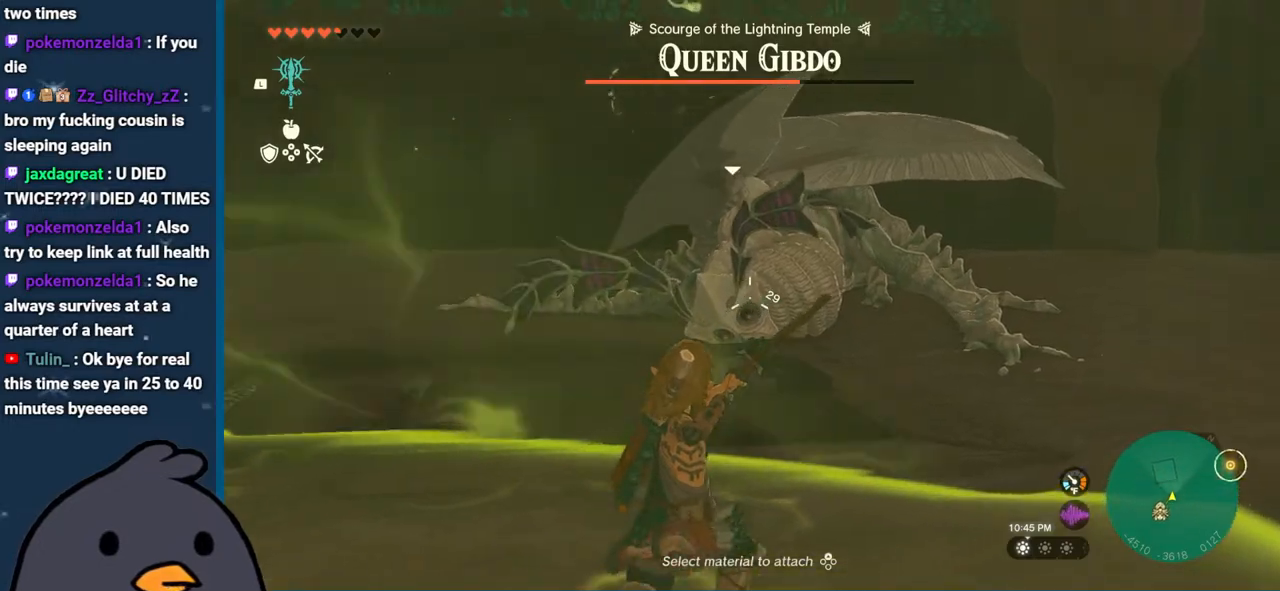
{"buttons": ["R2"], "left_stick": "up", "right_stick": "center", "events": []}
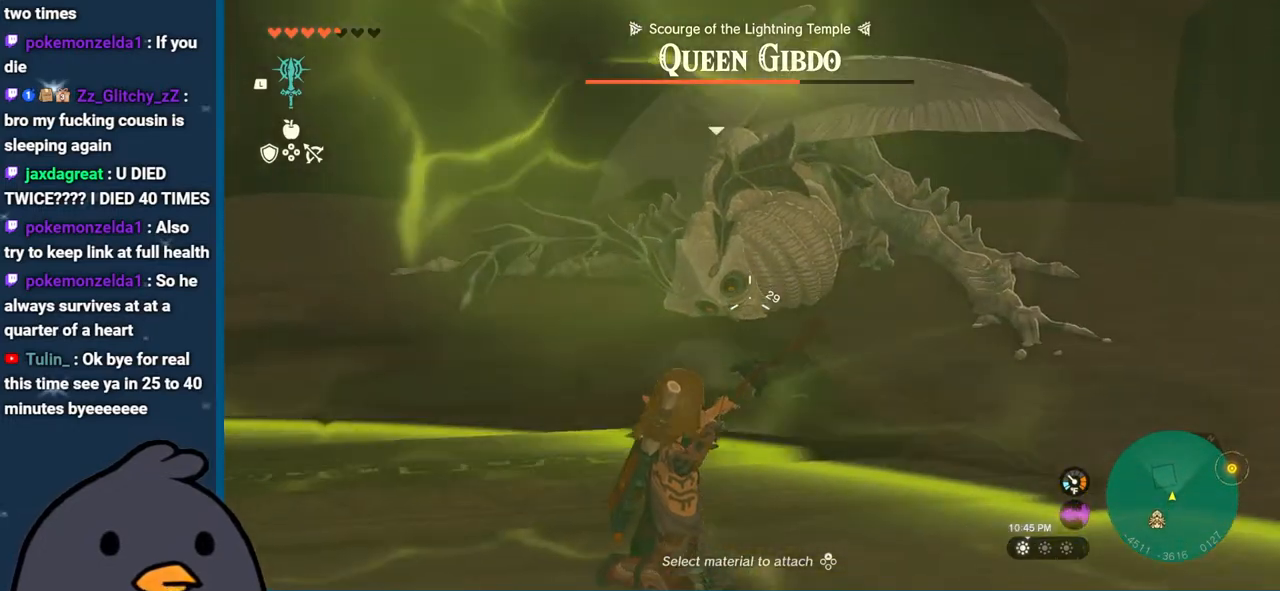
{"buttons": ["R2"], "left_stick": "center", "right_stick": "center", "events": [[500, "left_stick", "center"]]}
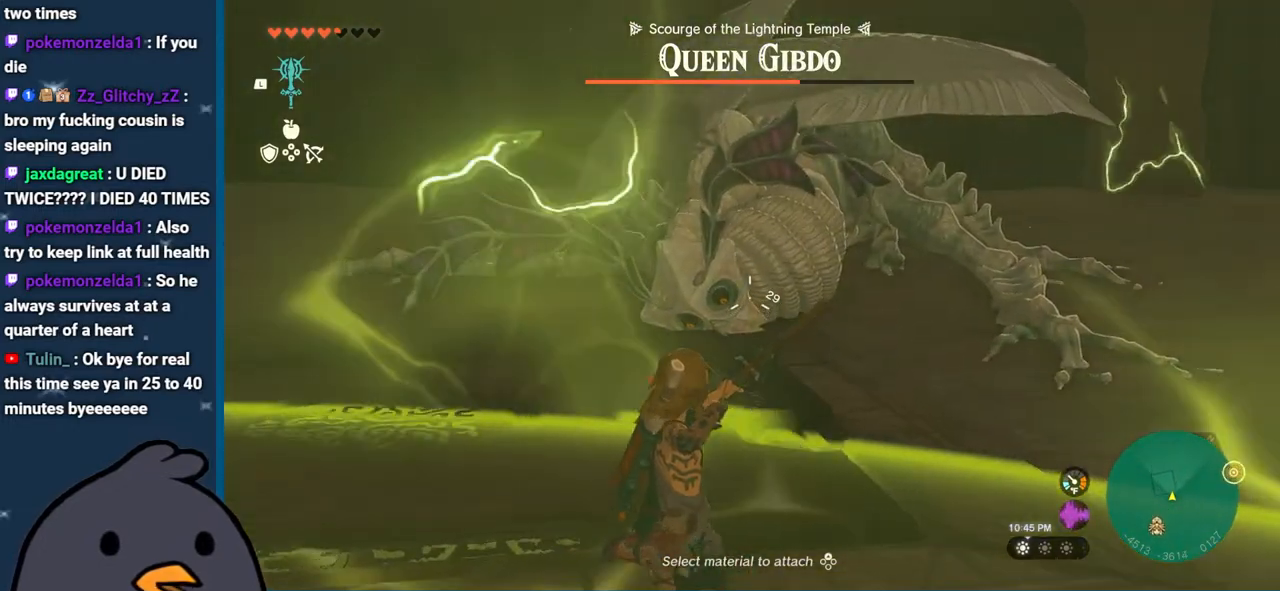
{"buttons": ["R2"], "left_stick": "center", "right_stick": "center", "events": []}
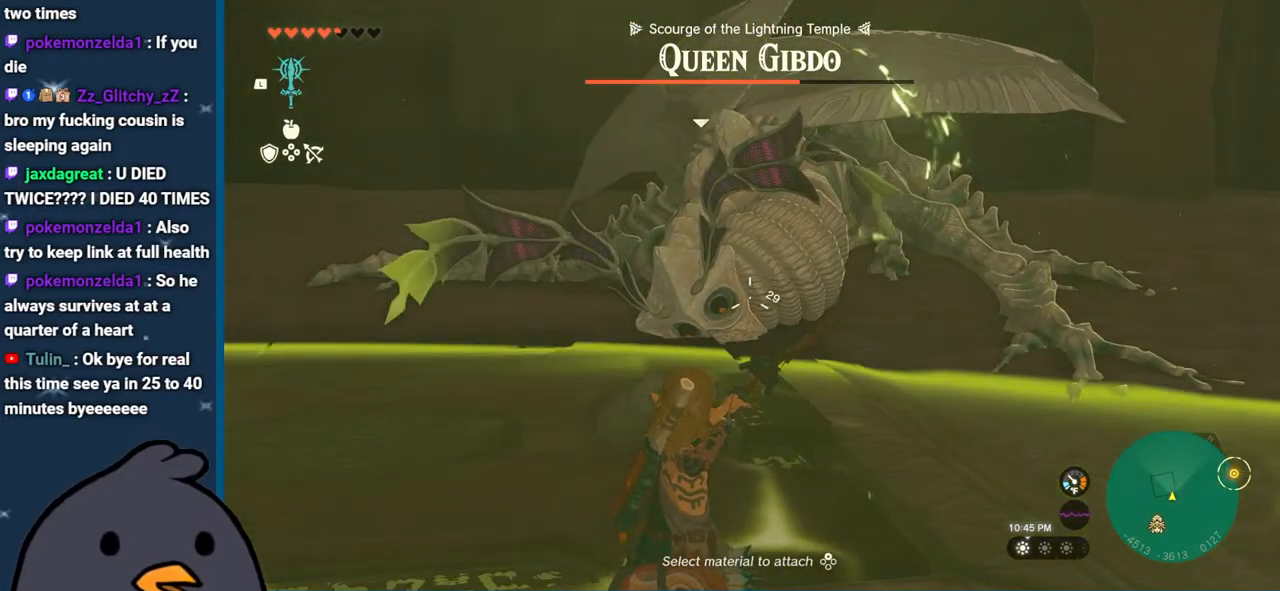
{"buttons": ["R2"], "left_stick": "center", "right_stick": "center", "events": []}
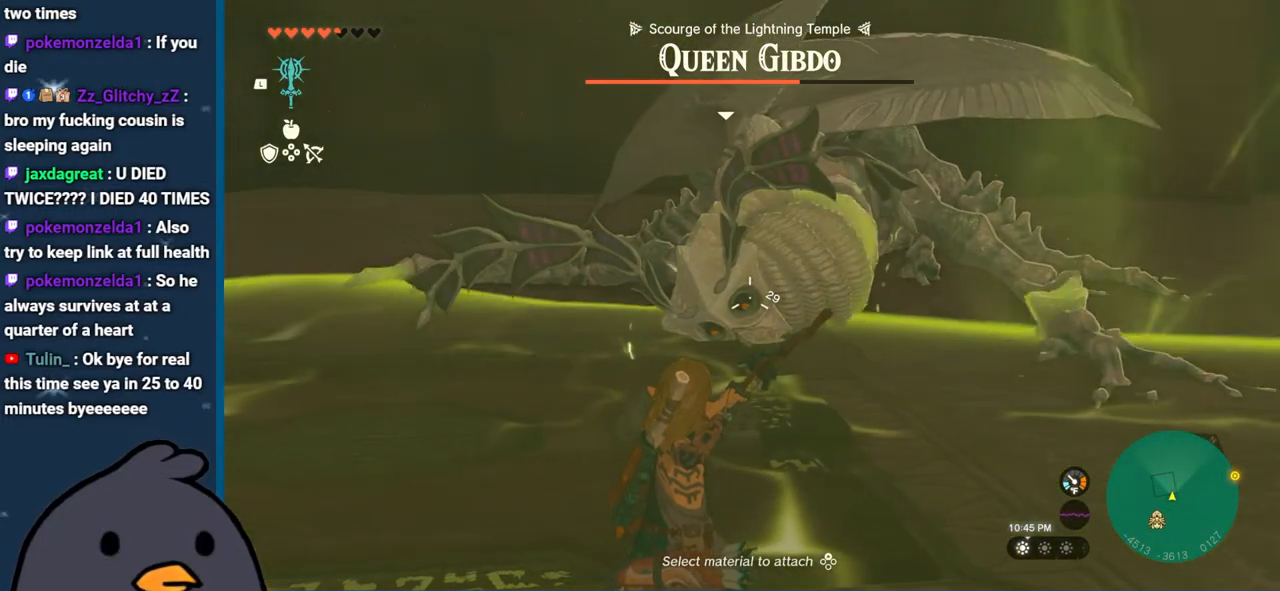
{"buttons": [], "left_stick": "up", "right_stick": "center", "events": [[33, "R2", "up"], [433, "left_stick", "up"]]}
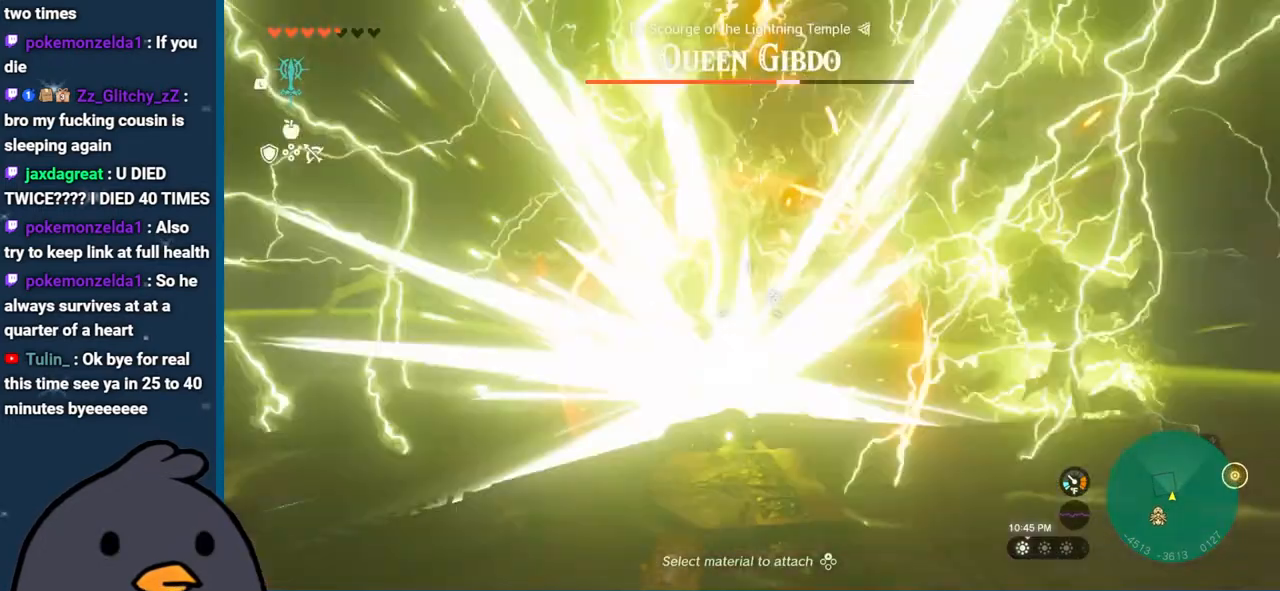
{"buttons": [], "left_stick": "up", "right_stick": "center", "events": [[133, "B", "down"], [367, "B", "up"]]}
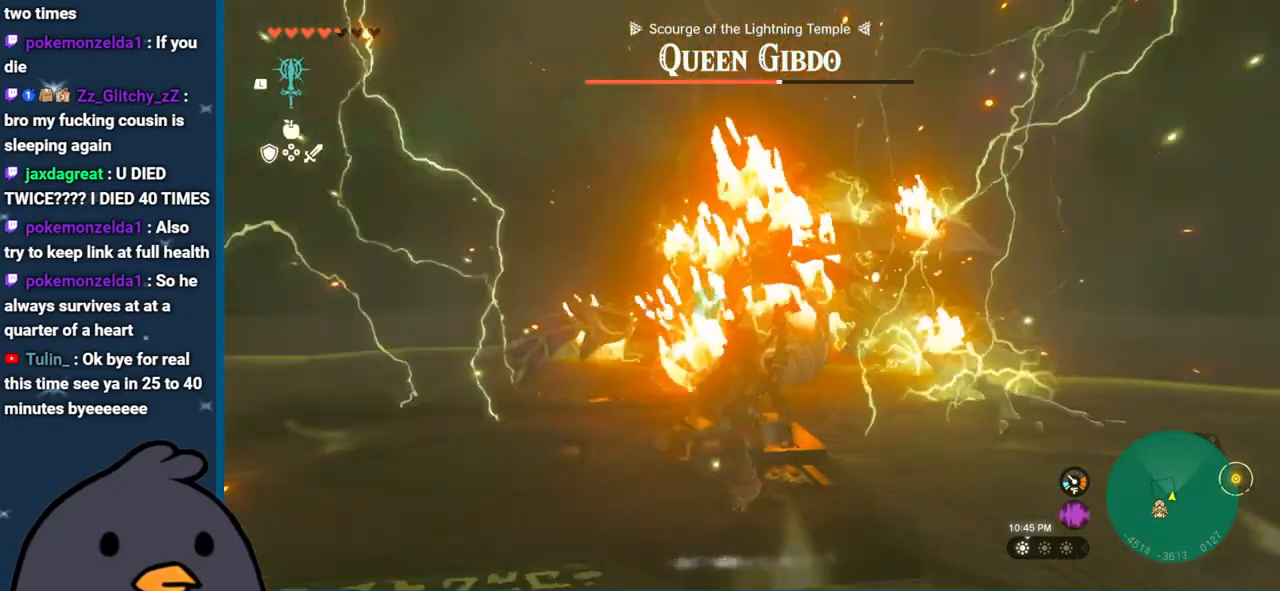
{"buttons": [], "left_stick": "up", "right_stick": "center", "events": [[217, "Y", "down"], [317, "Y", "up"]]}
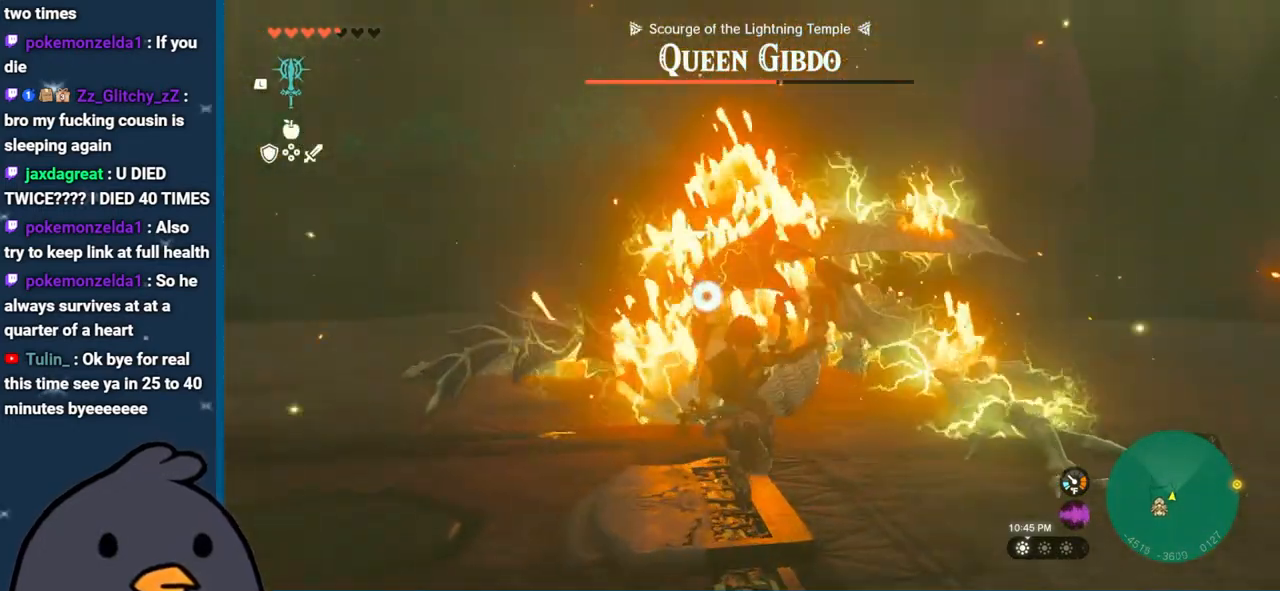
{"buttons": ["Y"], "left_stick": "center", "right_stick": "center", "events": [[117, "Y", "down"], [200, "Y", "up"], [300, "Y", "down"], [367, "Y", "up"], [417, "Y", "down"], [450, "left_stick", "center"]]}
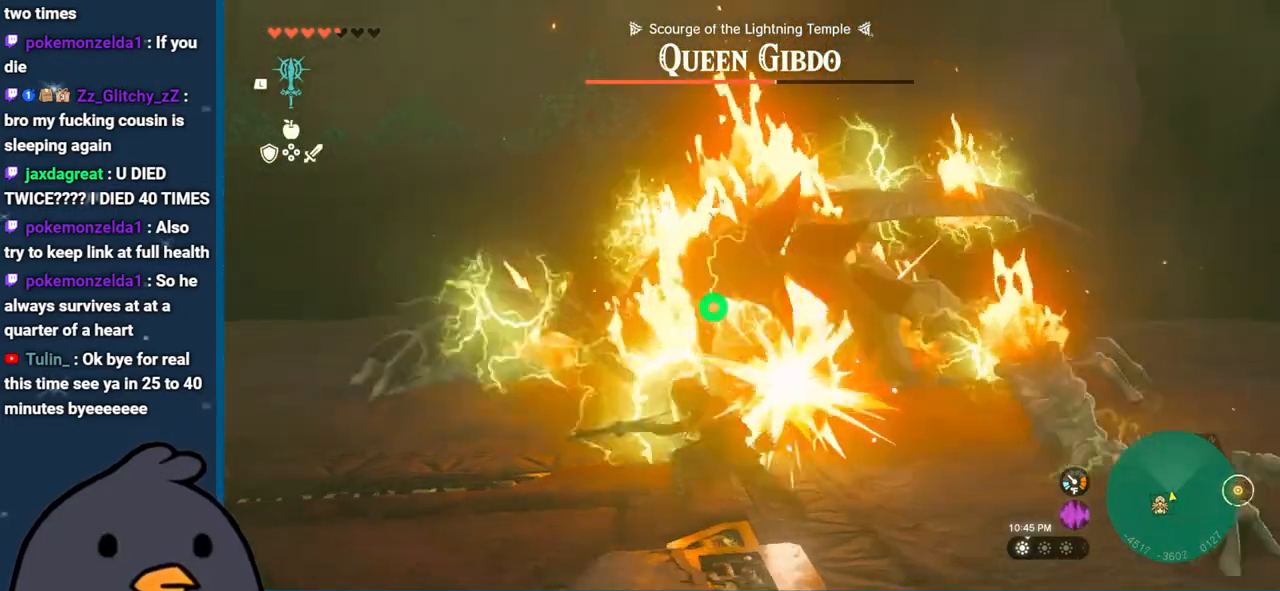
{"buttons": [], "left_stick": "center", "right_stick": "center", "events": [[17, "Y", "up"], [83, "Y", "down"], [167, "Y", "up"], [233, "Y", "down"], [317, "Y", "up"], [383, "Y", "down"], [500, "Y", "up"]]}
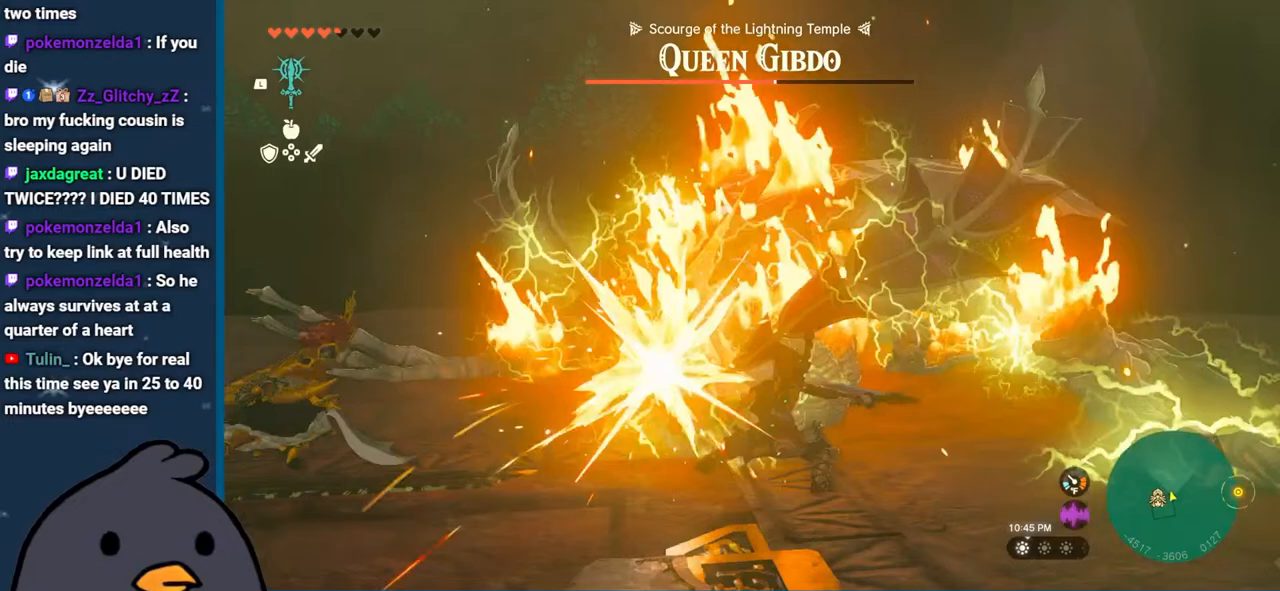
{"buttons": [], "left_stick": "center", "right_stick": "center", "events": [[67, "Y", "down"], [133, "Y", "up"], [233, "Y", "down"], [317, "Y", "up"], [367, "Y", "down"], [483, "Y", "up"]]}
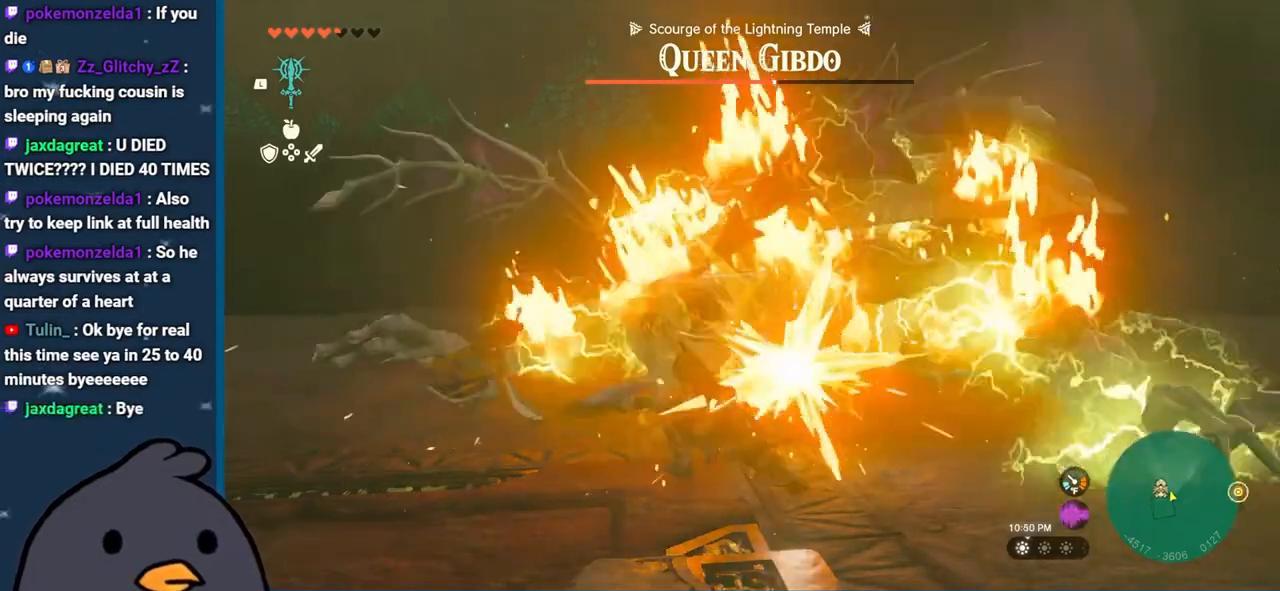
{"buttons": [], "left_stick": "center", "right_stick": "center", "events": [[33, "Y", "down"], [133, "Y", "up"], [200, "Y", "down"], [283, "Y", "up"]]}
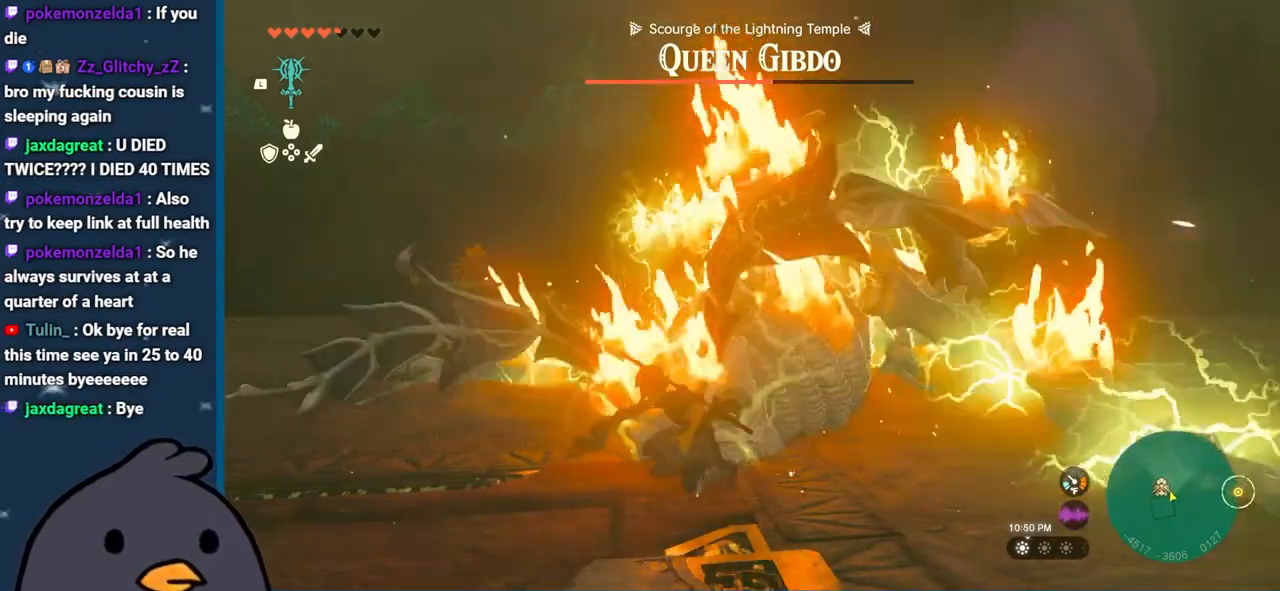
{"buttons": [], "left_stick": "down-right", "right_stick": "up", "events": [[67, "right_stick", "down-left"], [350, "left_stick", "down-right"], [367, "right_stick", "center"], [417, "right_stick", "up"]]}
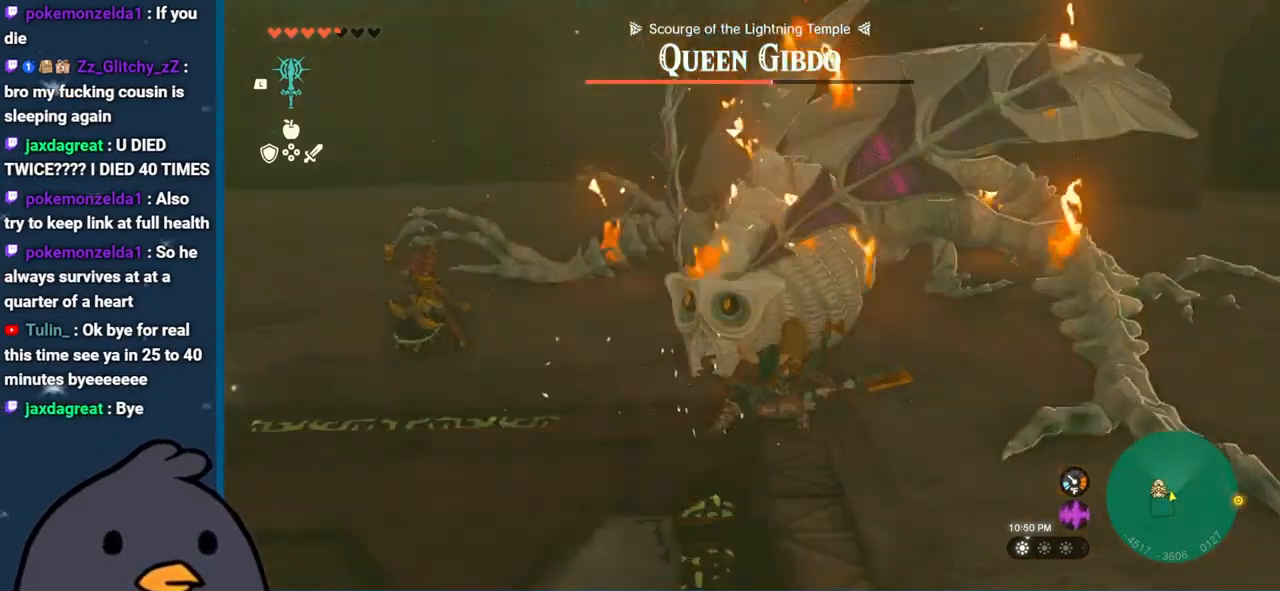
{"buttons": ["B"], "left_stick": "down-right", "right_stick": "center", "events": [[67, "right_stick", "center"], [200, "B", "down"]]}
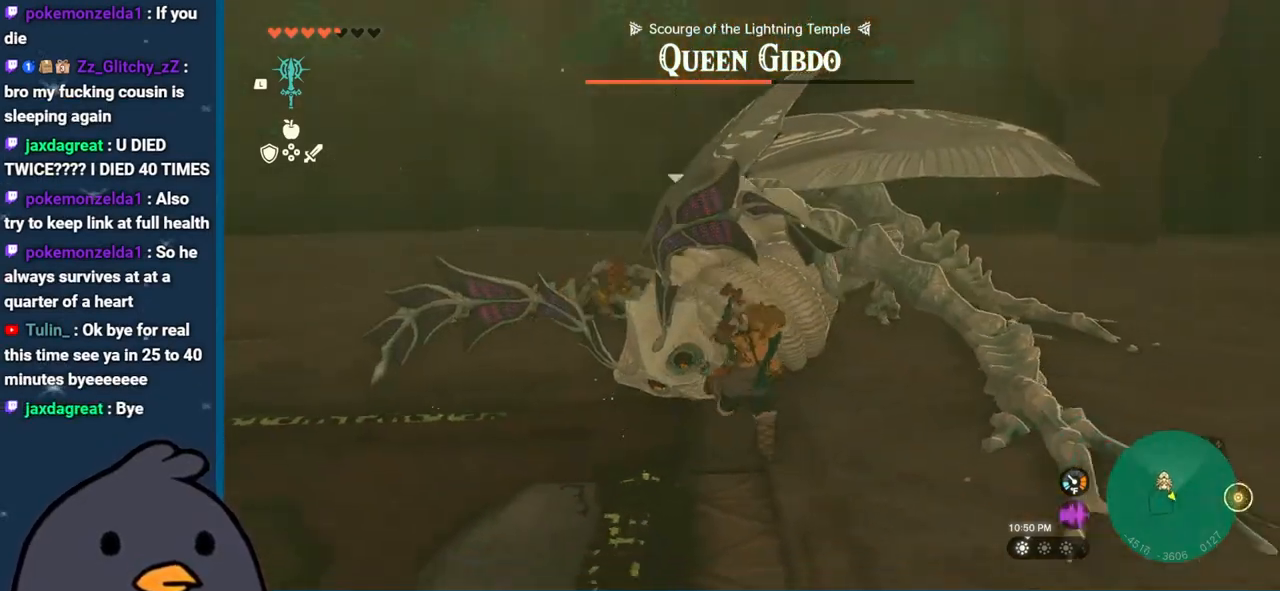
{"buttons": ["R2", "DPAD_UP"], "left_stick": "down", "right_stick": "center", "events": [[83, "left_stick", "down"], [250, "R2", "down"], [317, "DPAD_UP", "down"], [367, "B", "up"]]}